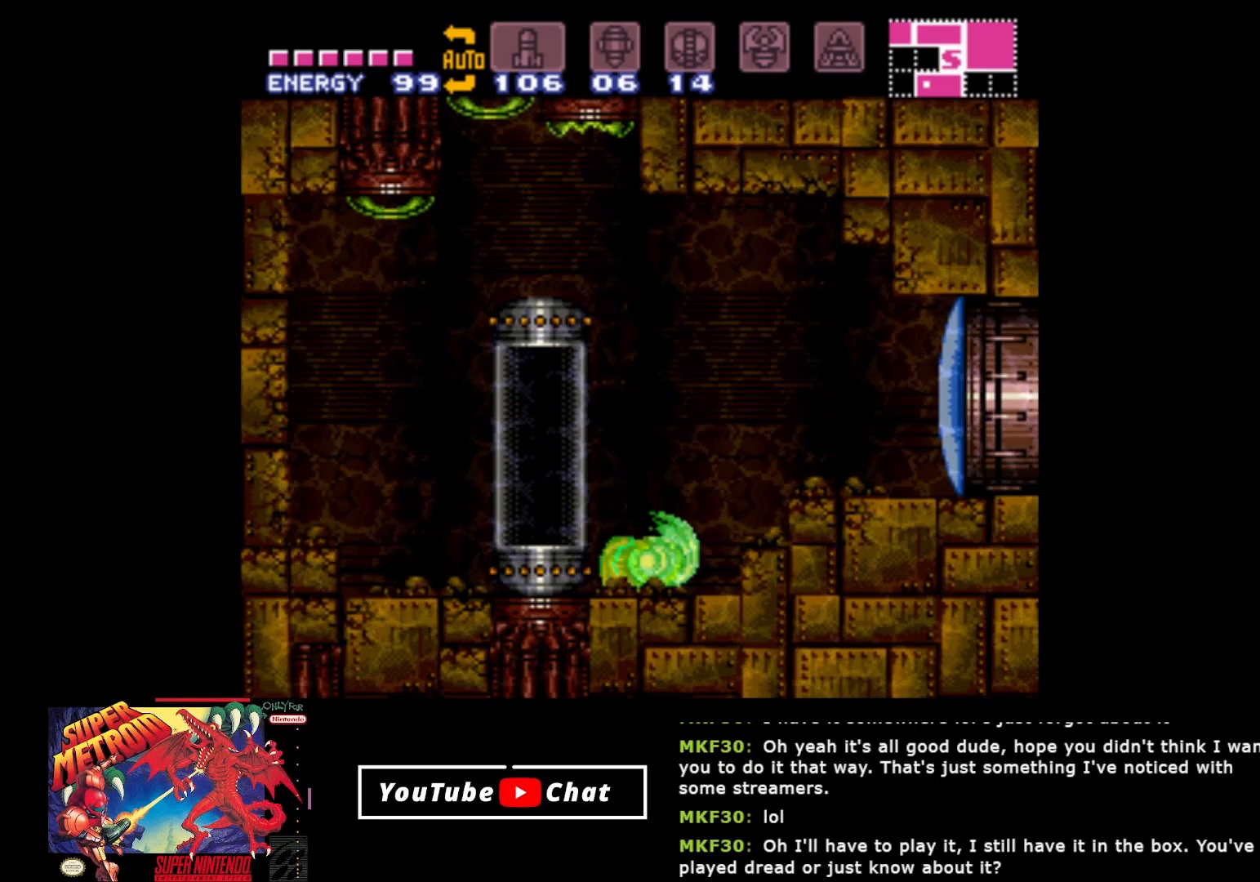
Gameplay with a controller (Xbox layout); each line is a JSON object with the inputs held at the frame after it. "events" lists button and stick changes between this image and that frame as [ms after this image, input, new state], when the widget could be followed in between. Not read: left_stick right_stick.
{"buttons": ["DPAD_RIGHT"], "events": [[50, "A", "down"], [217, "A", "up"], [267, "Y", "down"], [400, "Y", "up"]]}
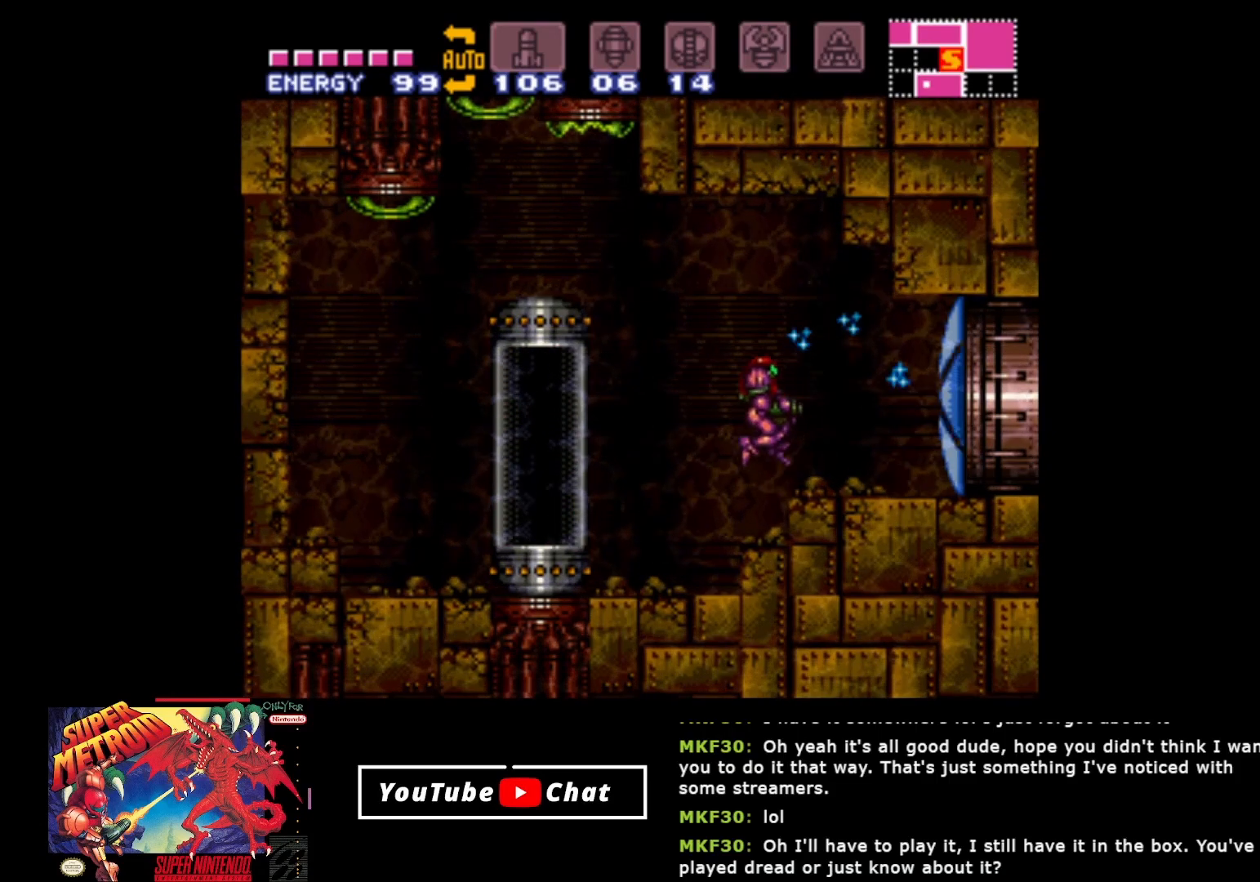
{"buttons": ["DPAD_RIGHT"], "events": [[267, "B", "down"], [500, "B", "up"]]}
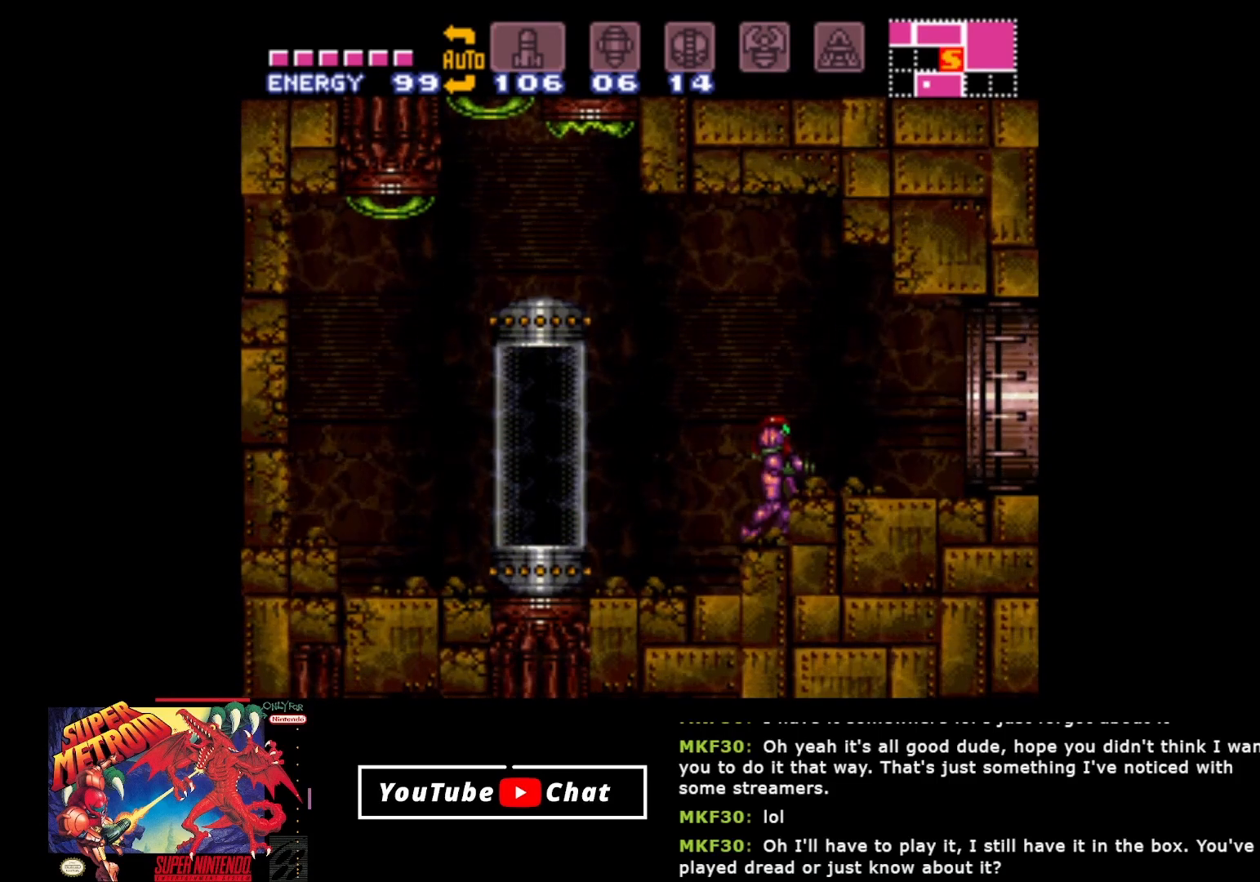
{"buttons": ["B", "DPAD_RIGHT"], "events": [[83, "A", "down"], [200, "A", "up"], [283, "B", "down"]]}
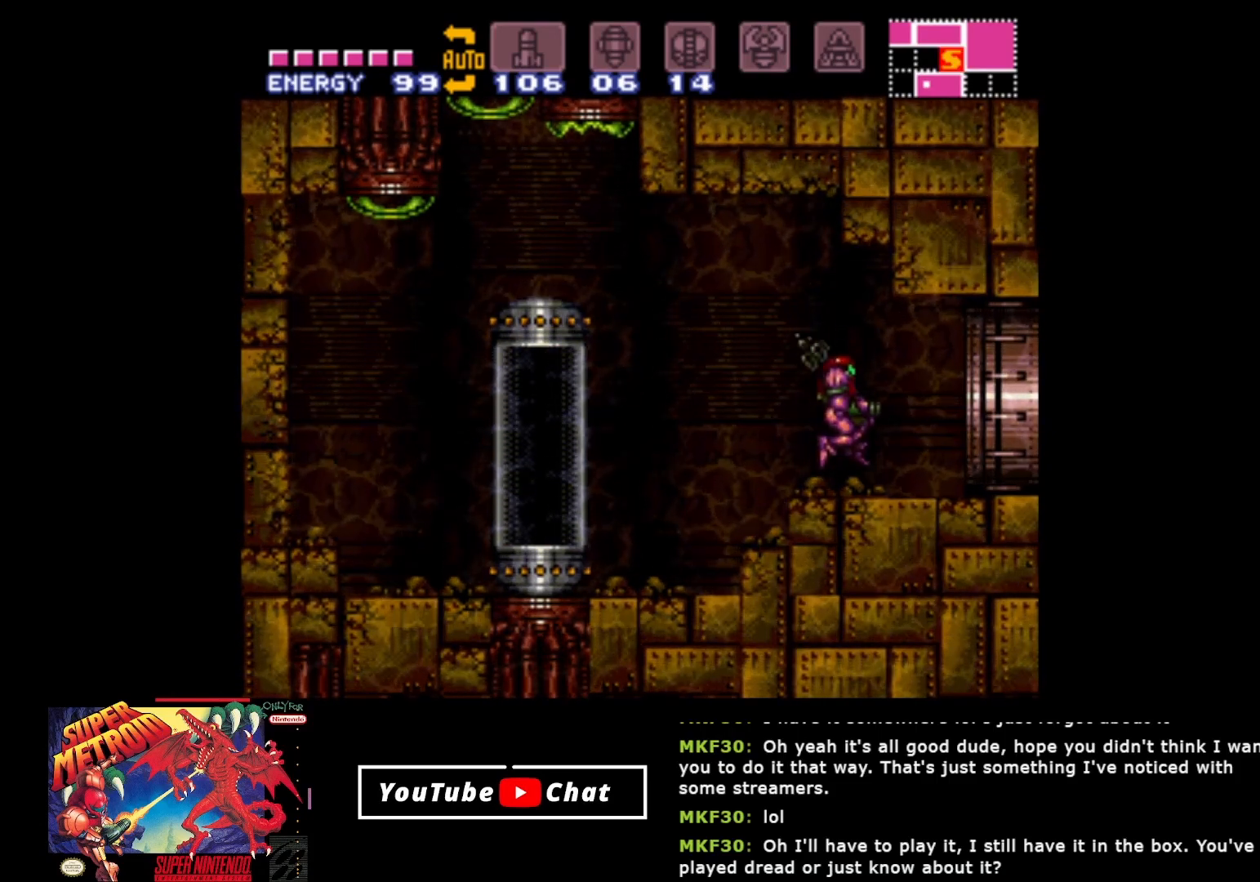
{"buttons": ["B", "DPAD_RIGHT"], "events": []}
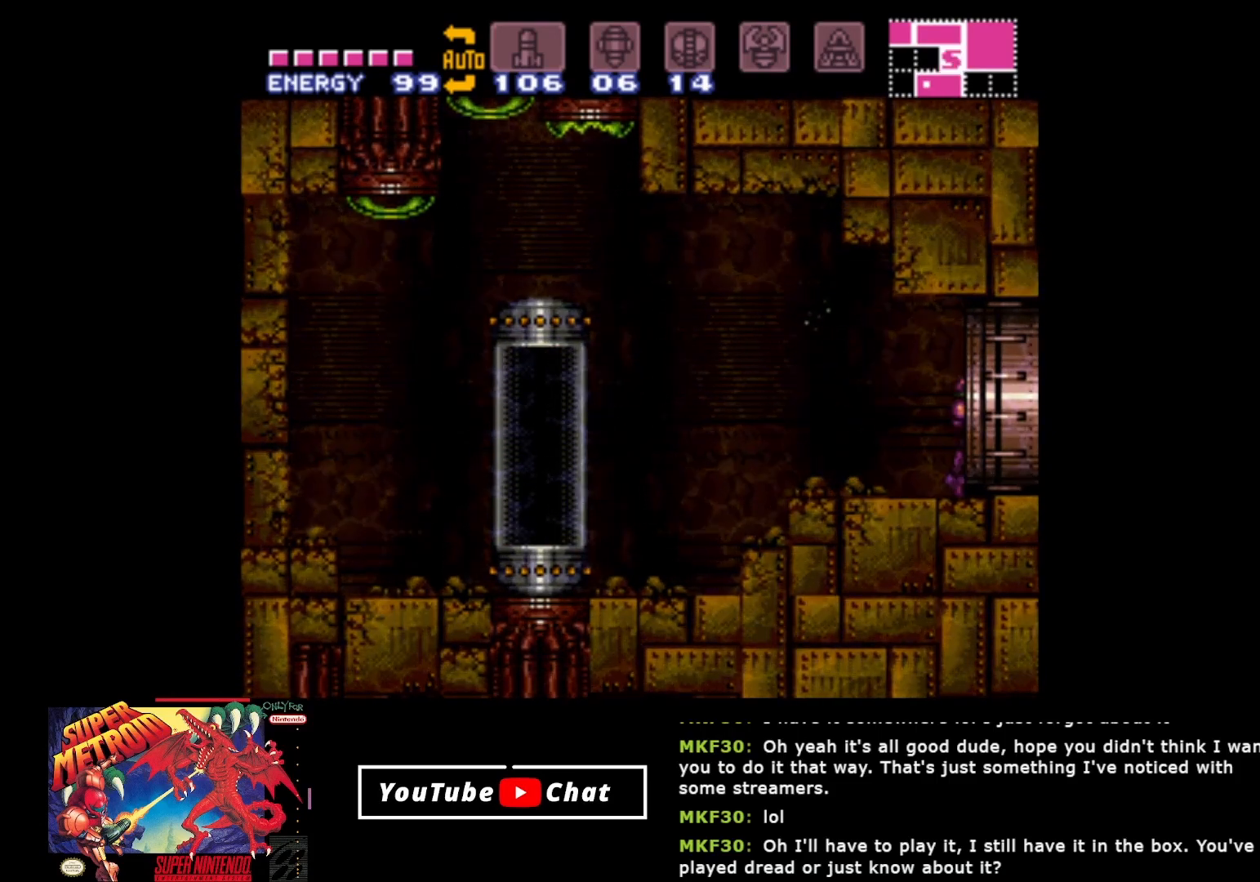
{"buttons": ["B", "DPAD_RIGHT"], "events": []}
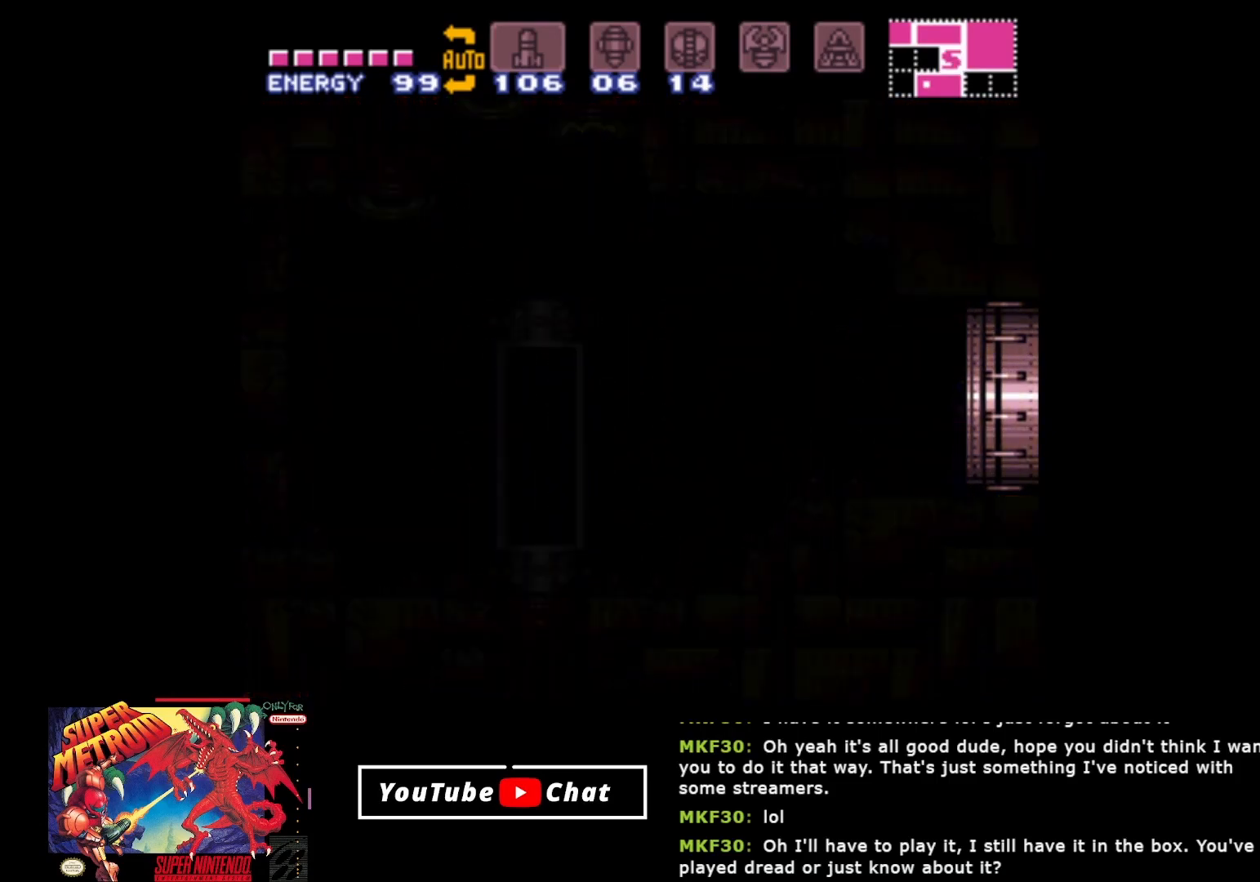
{"buttons": ["B", "DPAD_RIGHT"], "events": []}
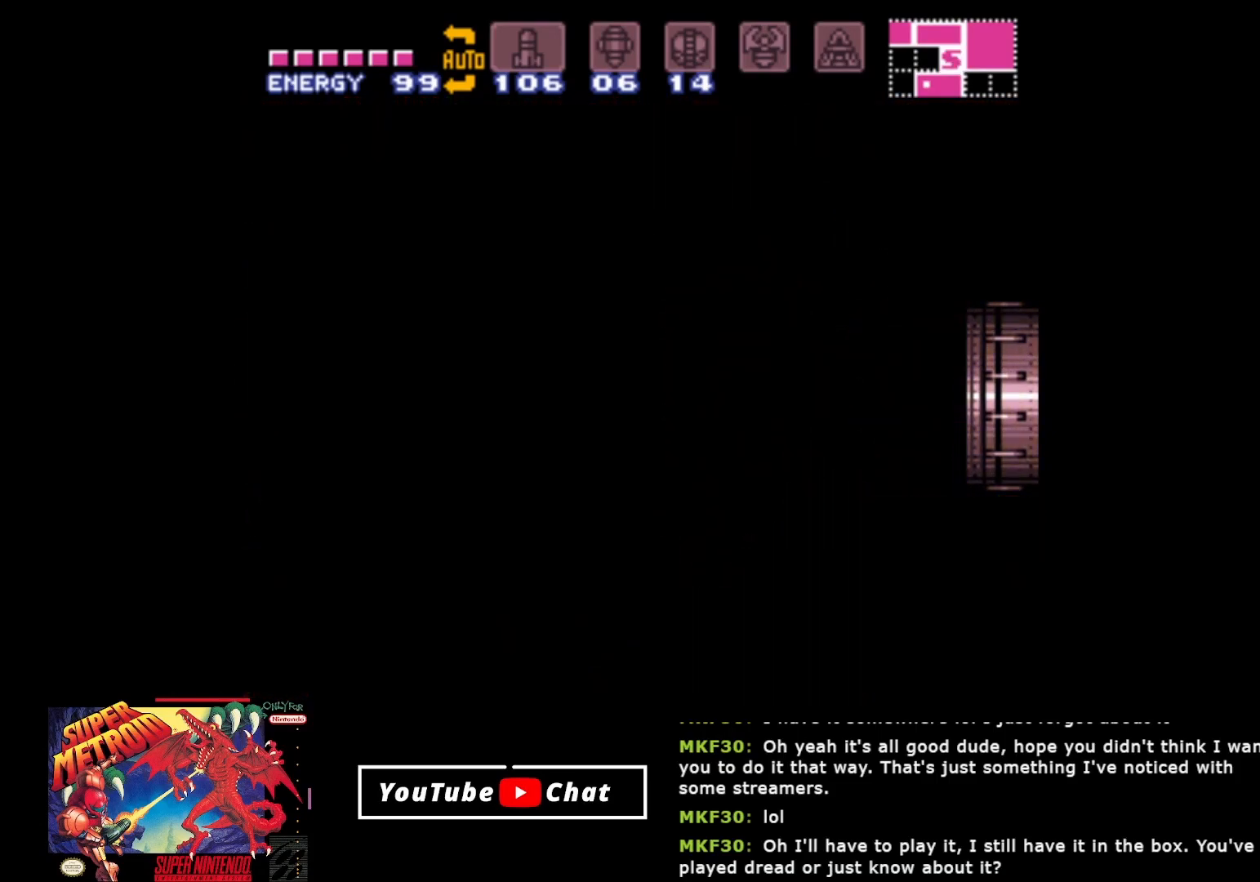
{"buttons": ["B", "DPAD_RIGHT"], "events": []}
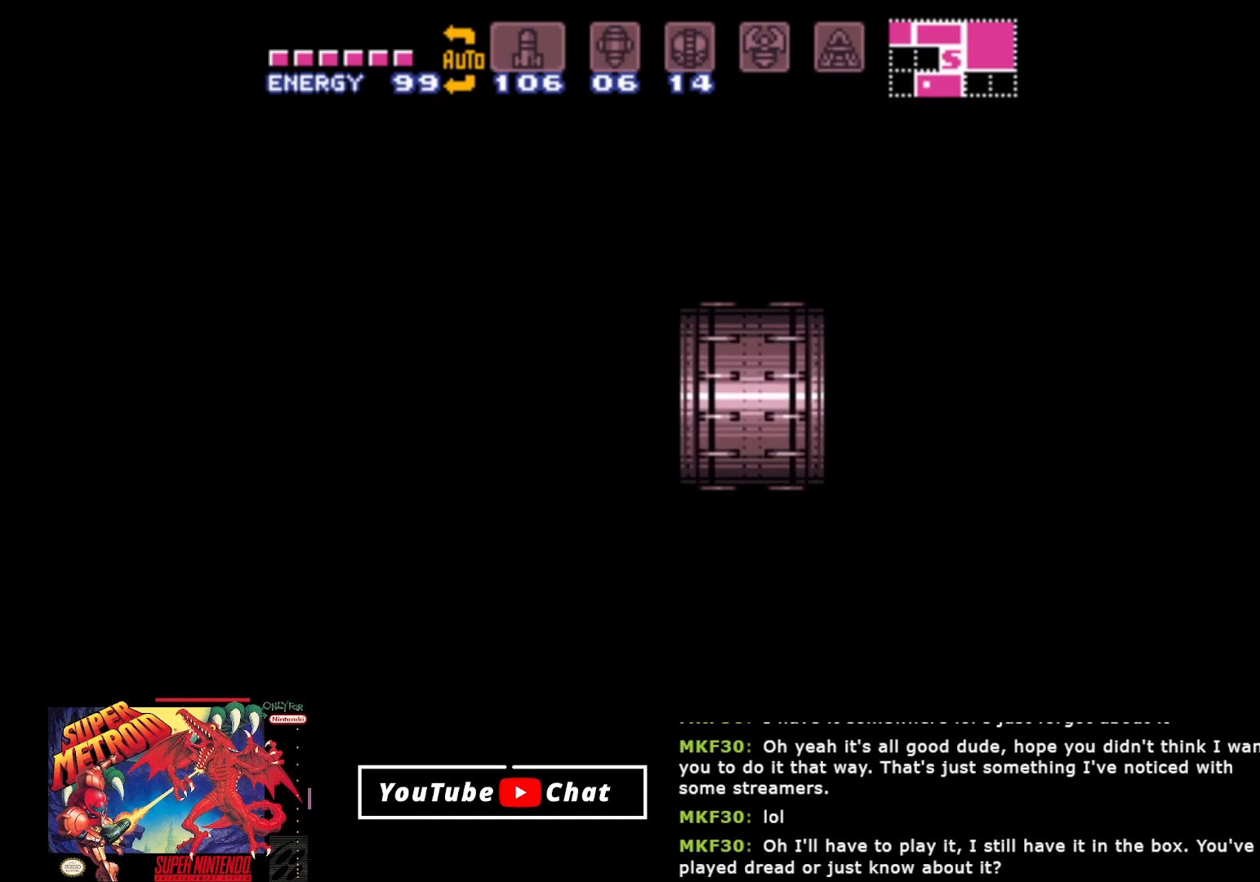
{"buttons": ["B", "DPAD_RIGHT"], "events": []}
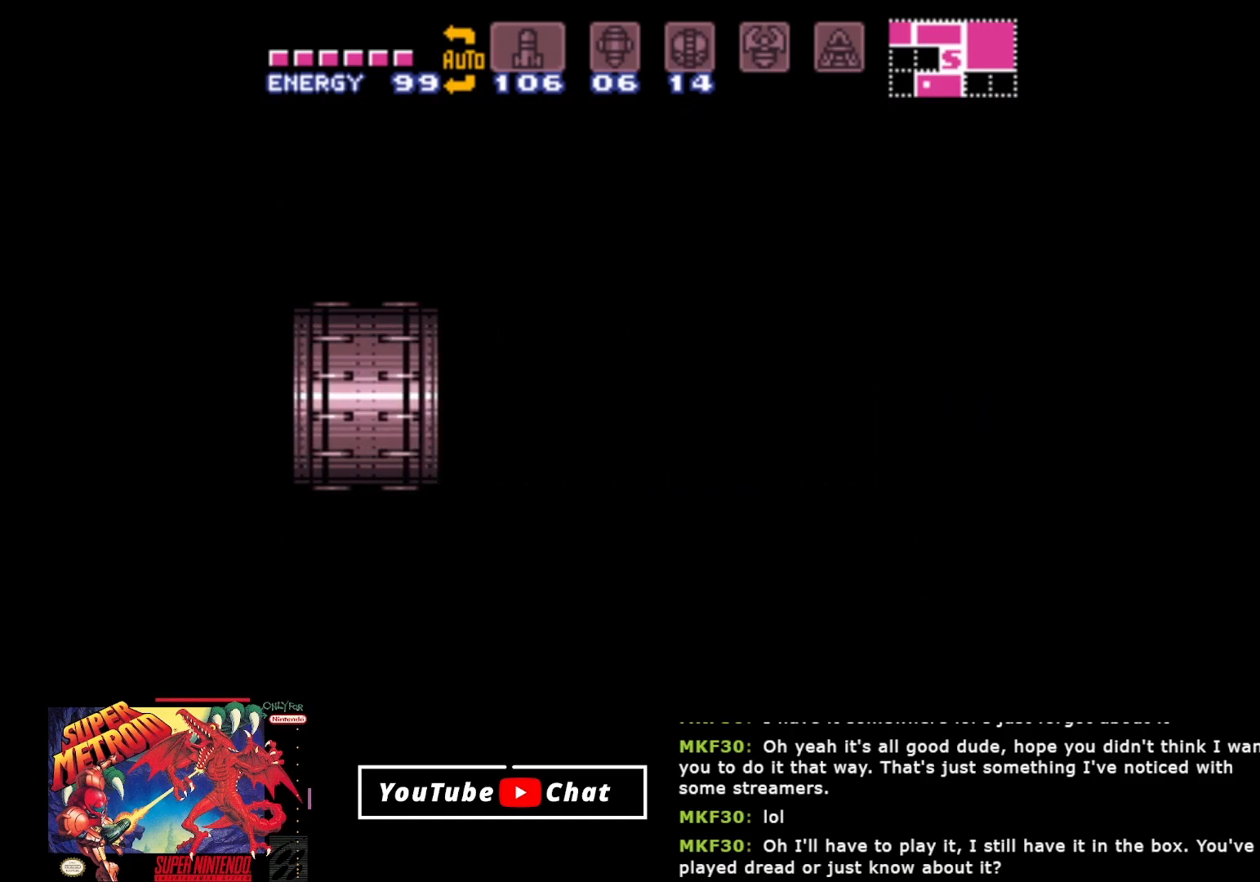
{"buttons": ["B", "DPAD_RIGHT"], "events": []}
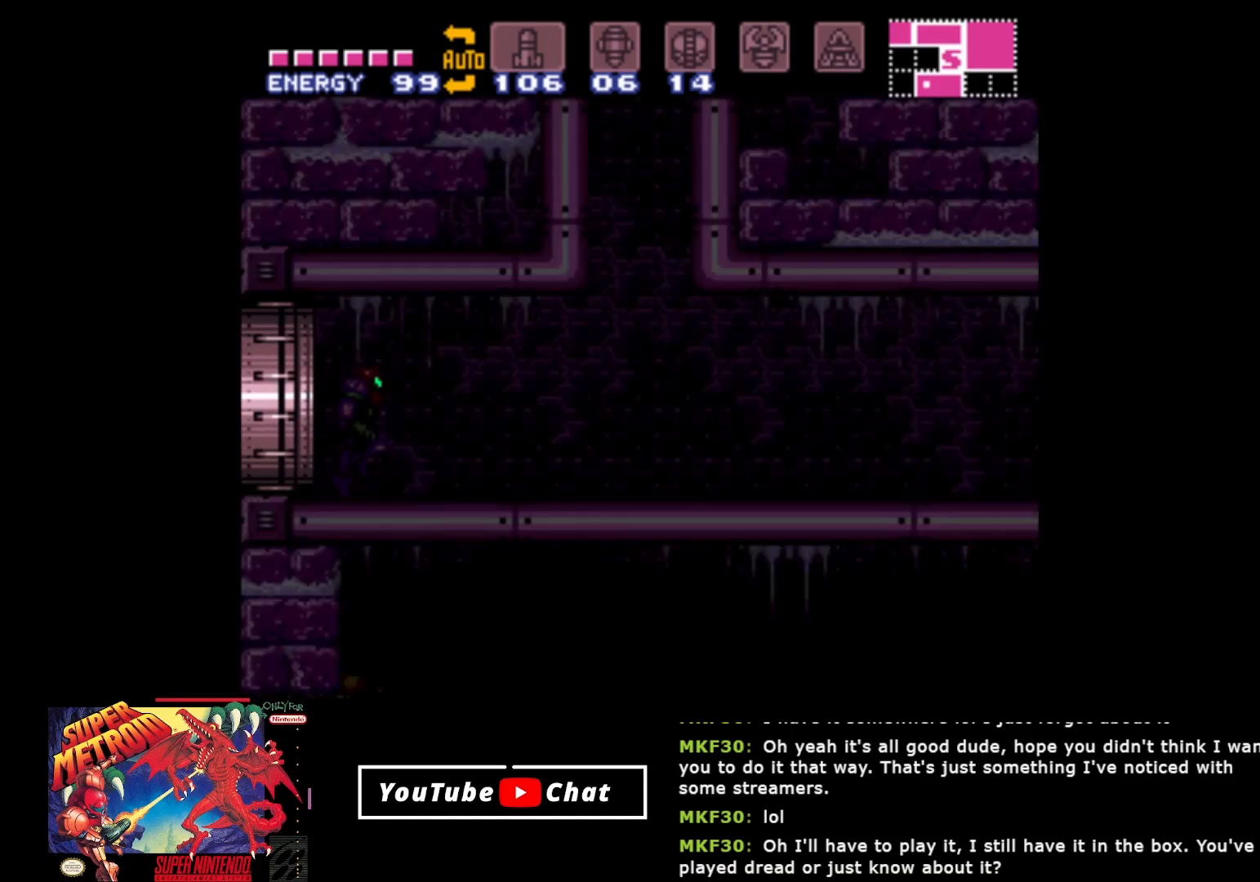
{"buttons": ["B", "DPAD_RIGHT"], "events": []}
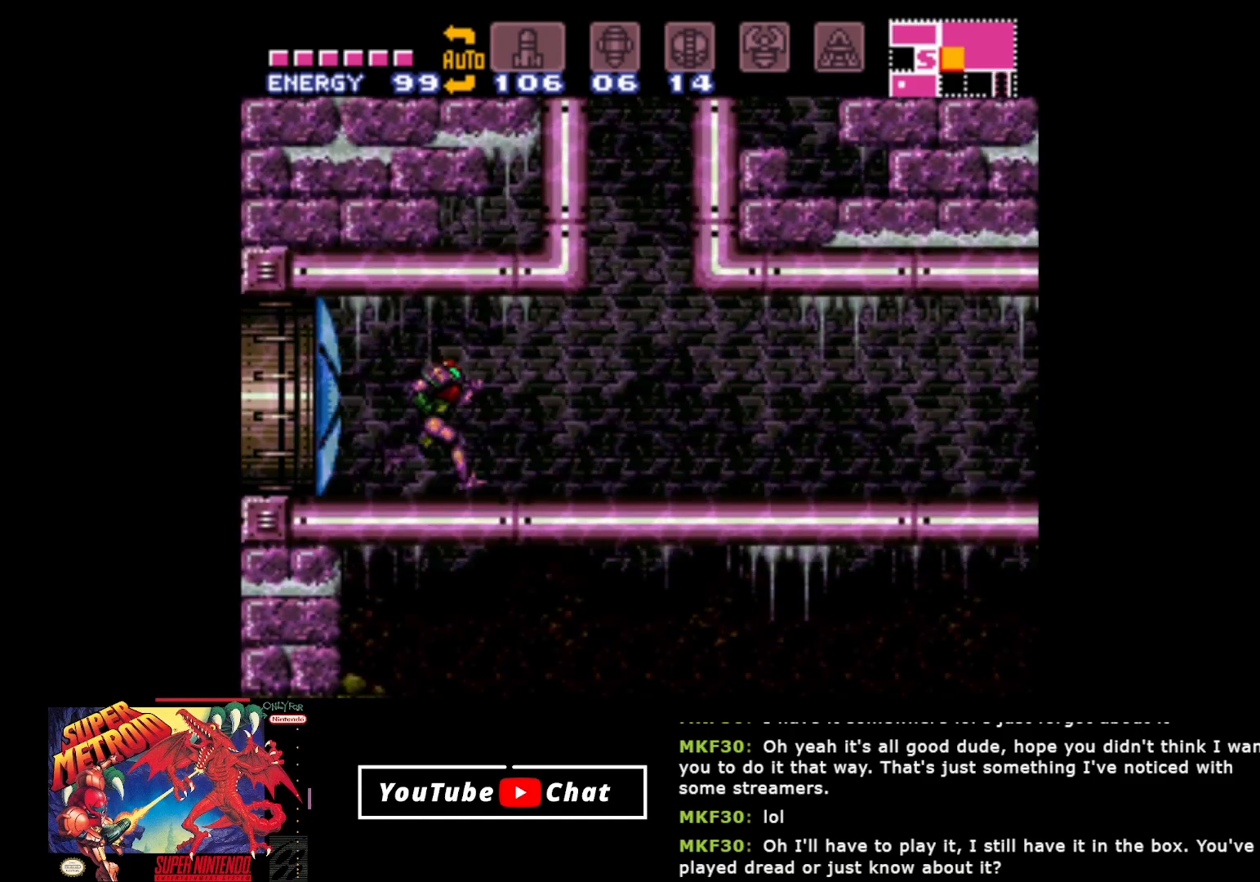
{"buttons": ["B", "DPAD_RIGHT"], "events": []}
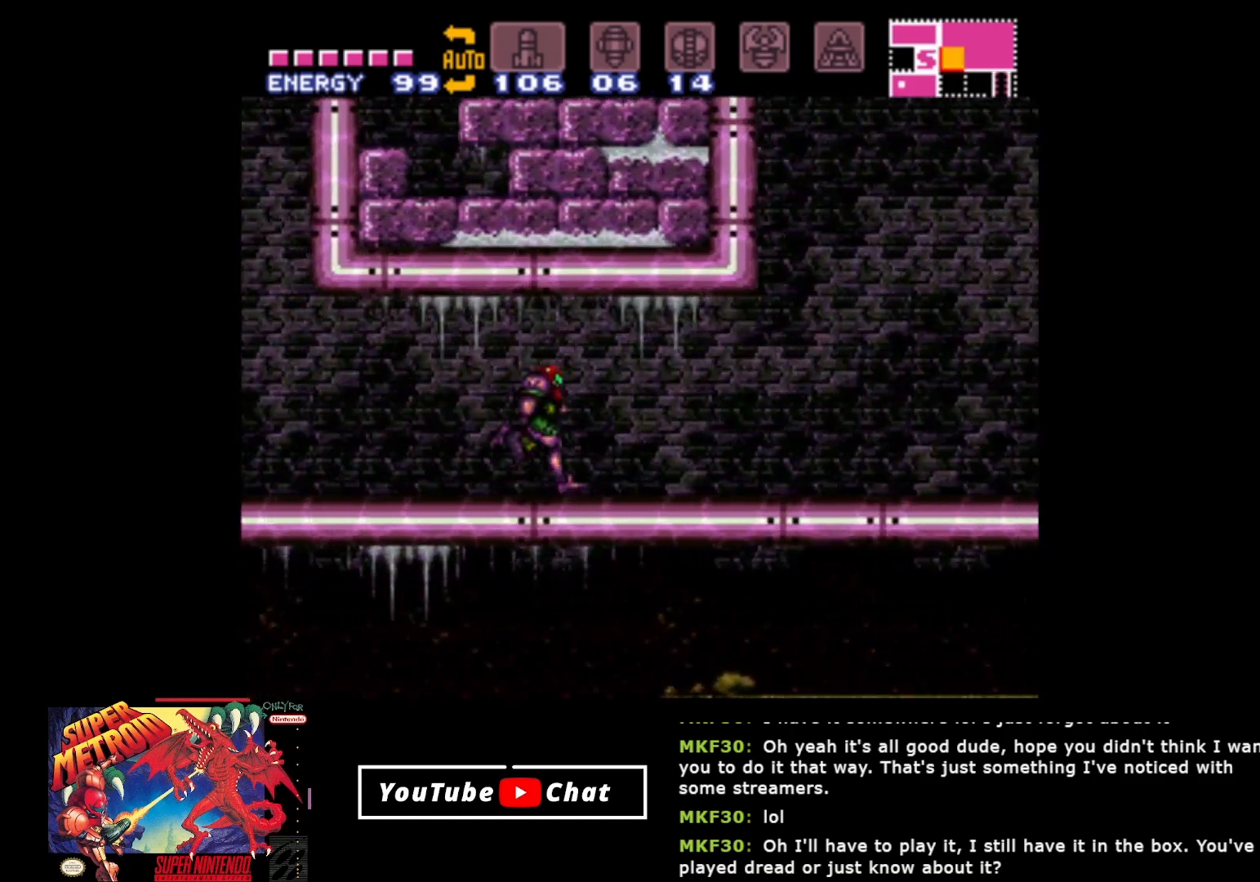
{"buttons": ["B", "DPAD_RIGHT"], "events": [[383, "Y", "down"], [483, "Y", "up"]]}
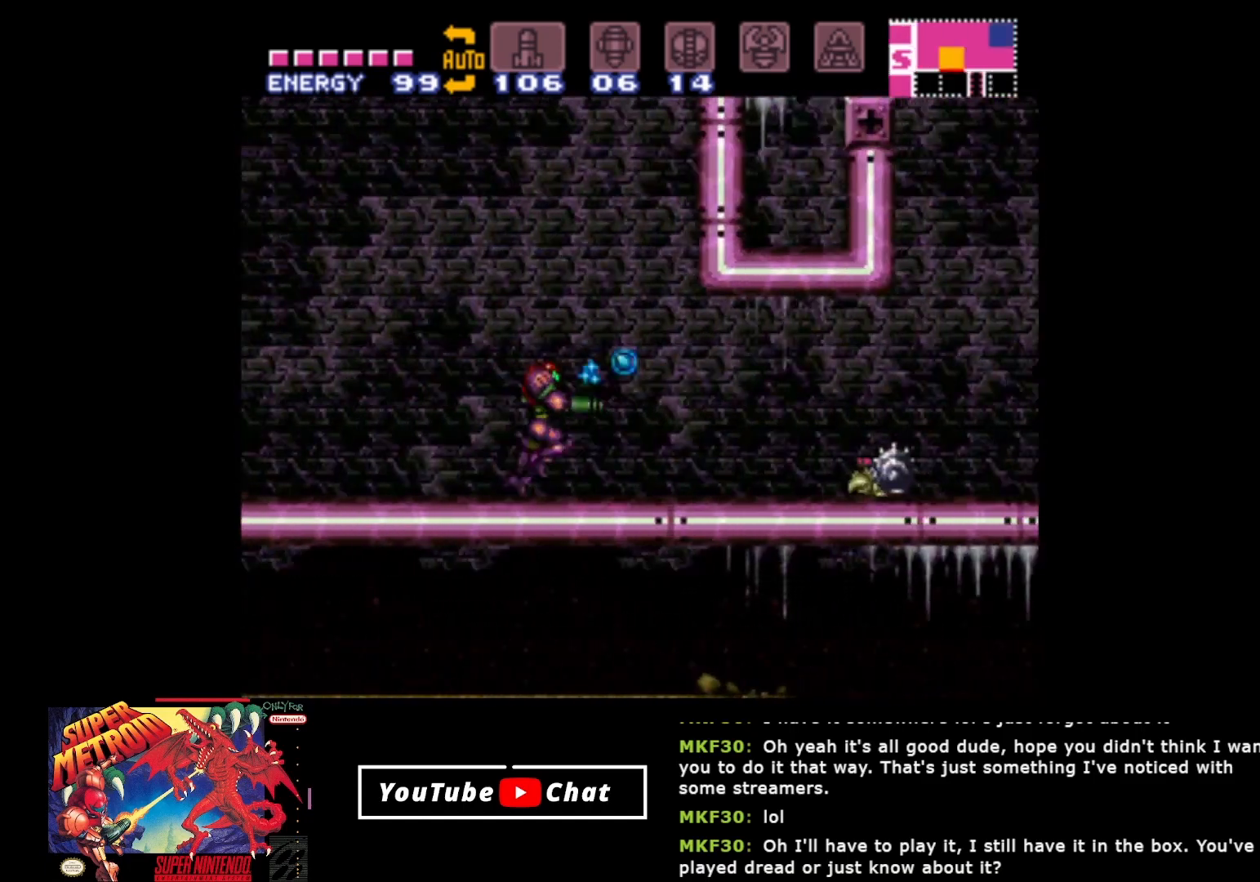
{"buttons": ["B", "Y", "DPAD_RIGHT"], "events": [[83, "Y", "down"], [217, "Y", "up"], [317, "Y", "down"], [400, "Y", "up"], [467, "Y", "down"]]}
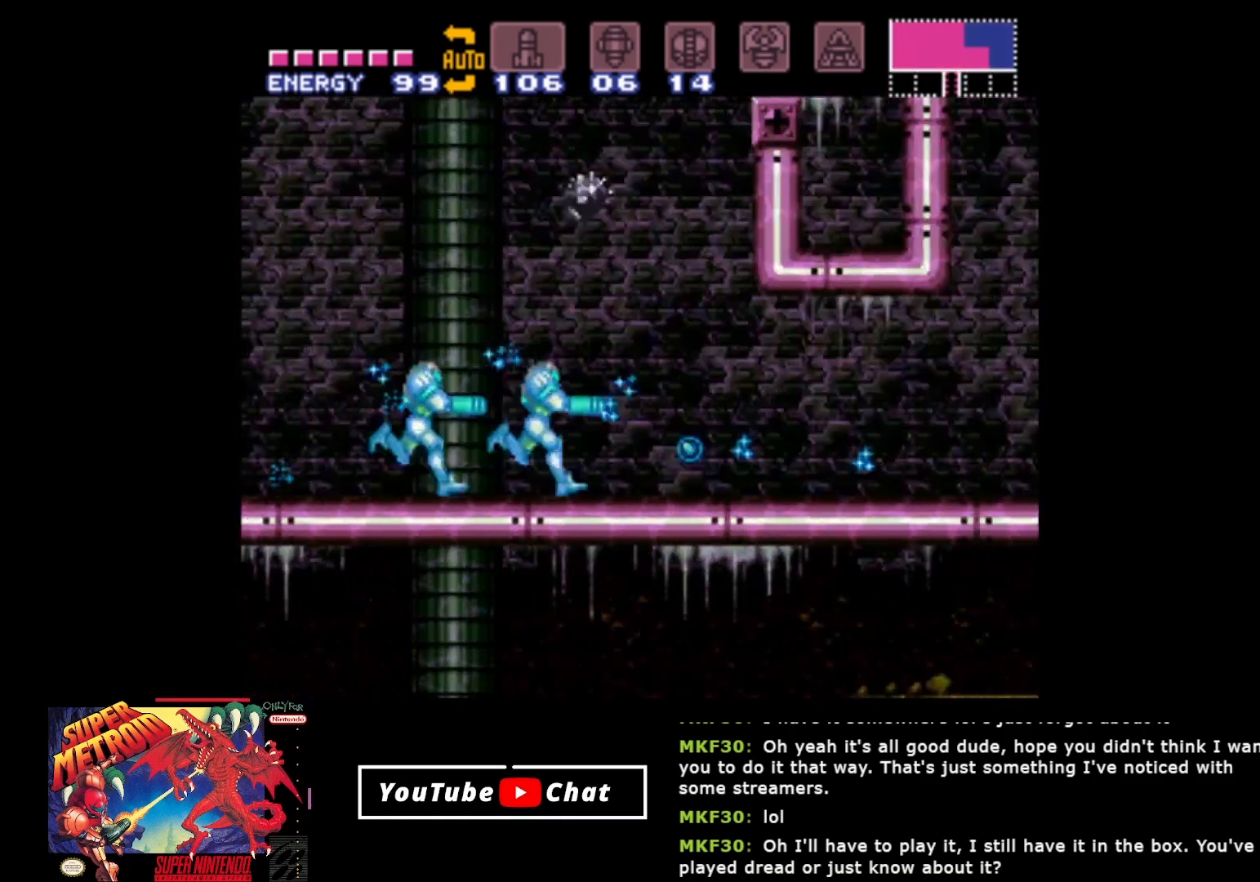
{"buttons": ["B", "DPAD_RIGHT"], "events": [[50, "Y", "up"], [317, "Y", "down"], [417, "Y", "up"]]}
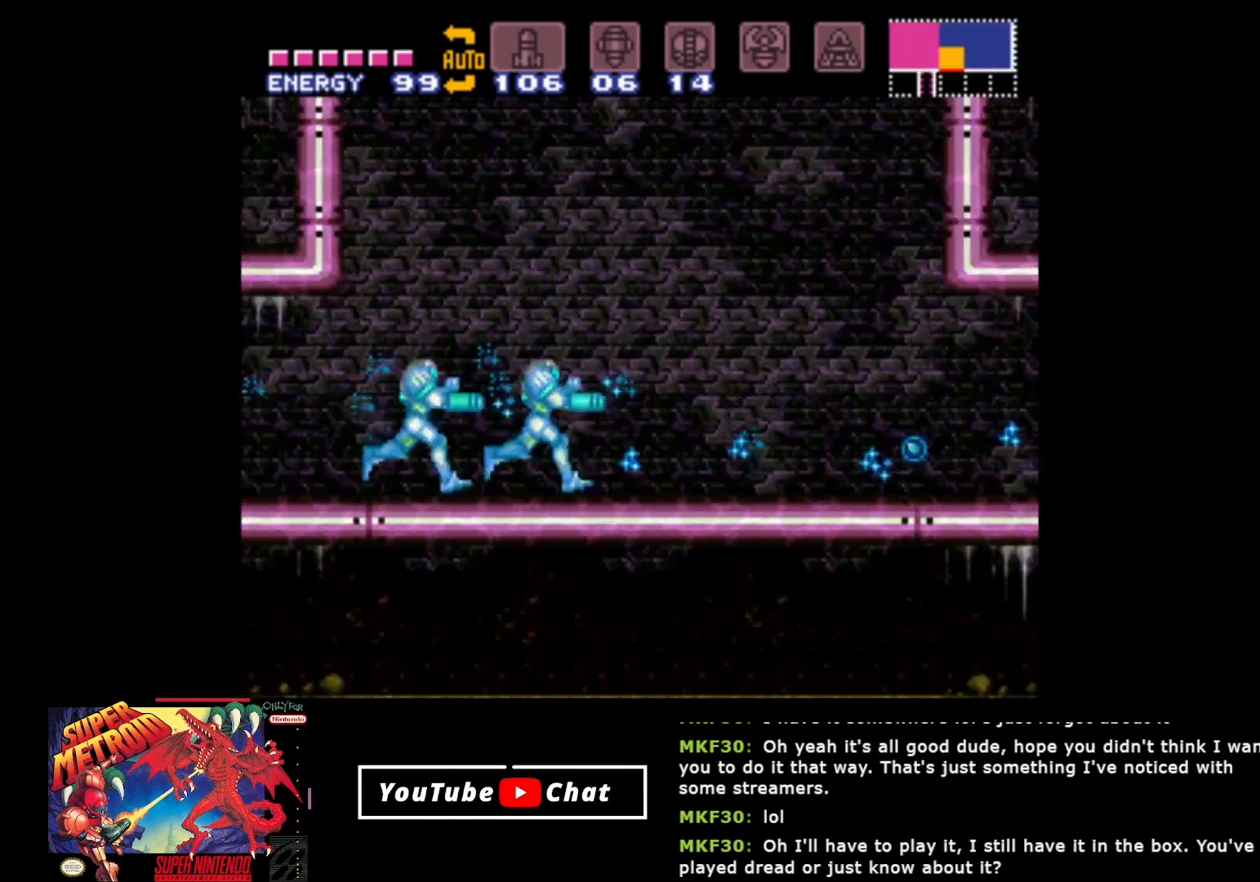
{"buttons": ["B", "Y", "DPAD_RIGHT"], "events": [[33, "Y", "down"], [133, "Y", "up"], [250, "Y", "down"], [317, "Y", "up"], [450, "Y", "down"]]}
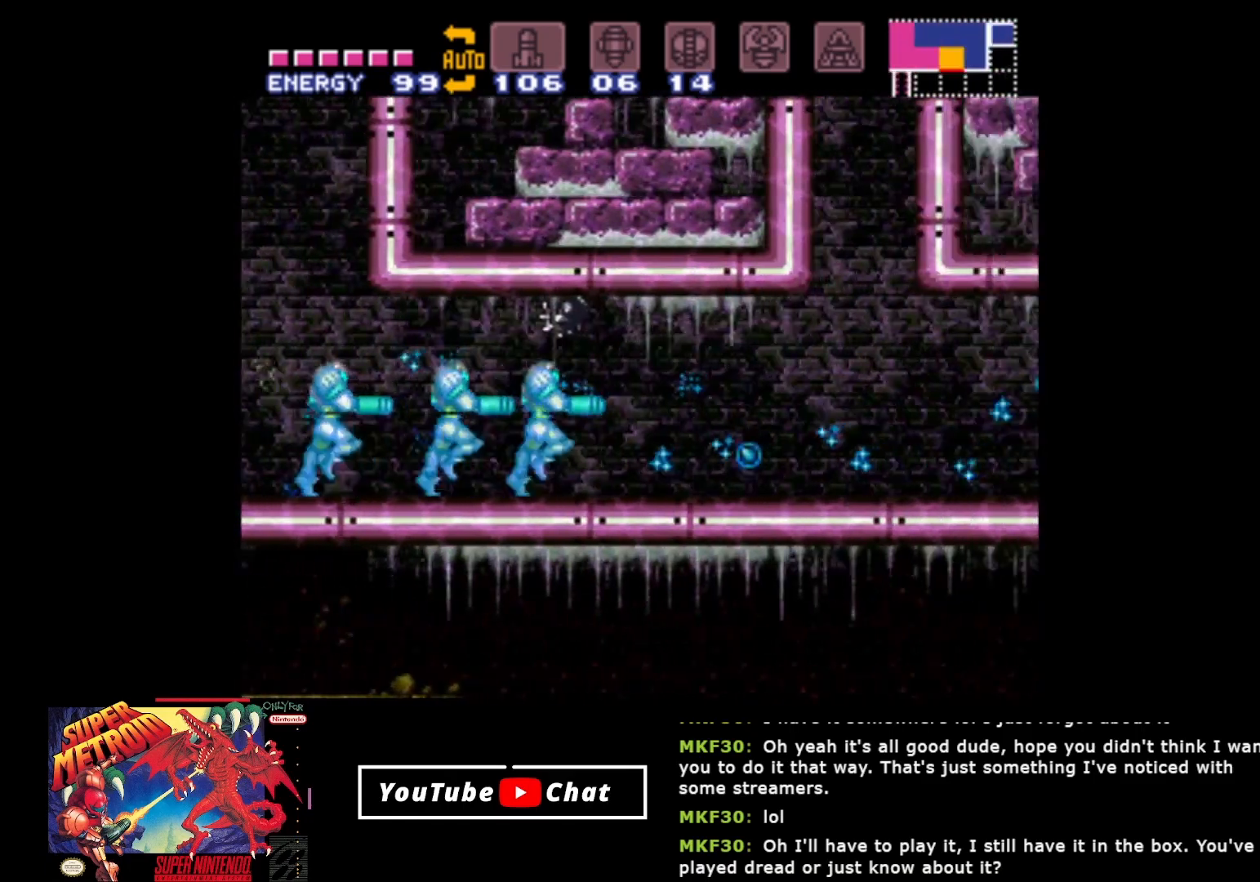
{"buttons": ["B", "DPAD_RIGHT"], "events": [[33, "Y", "up"], [133, "Y", "down"], [250, "Y", "up"], [367, "Y", "down"], [450, "Y", "up"]]}
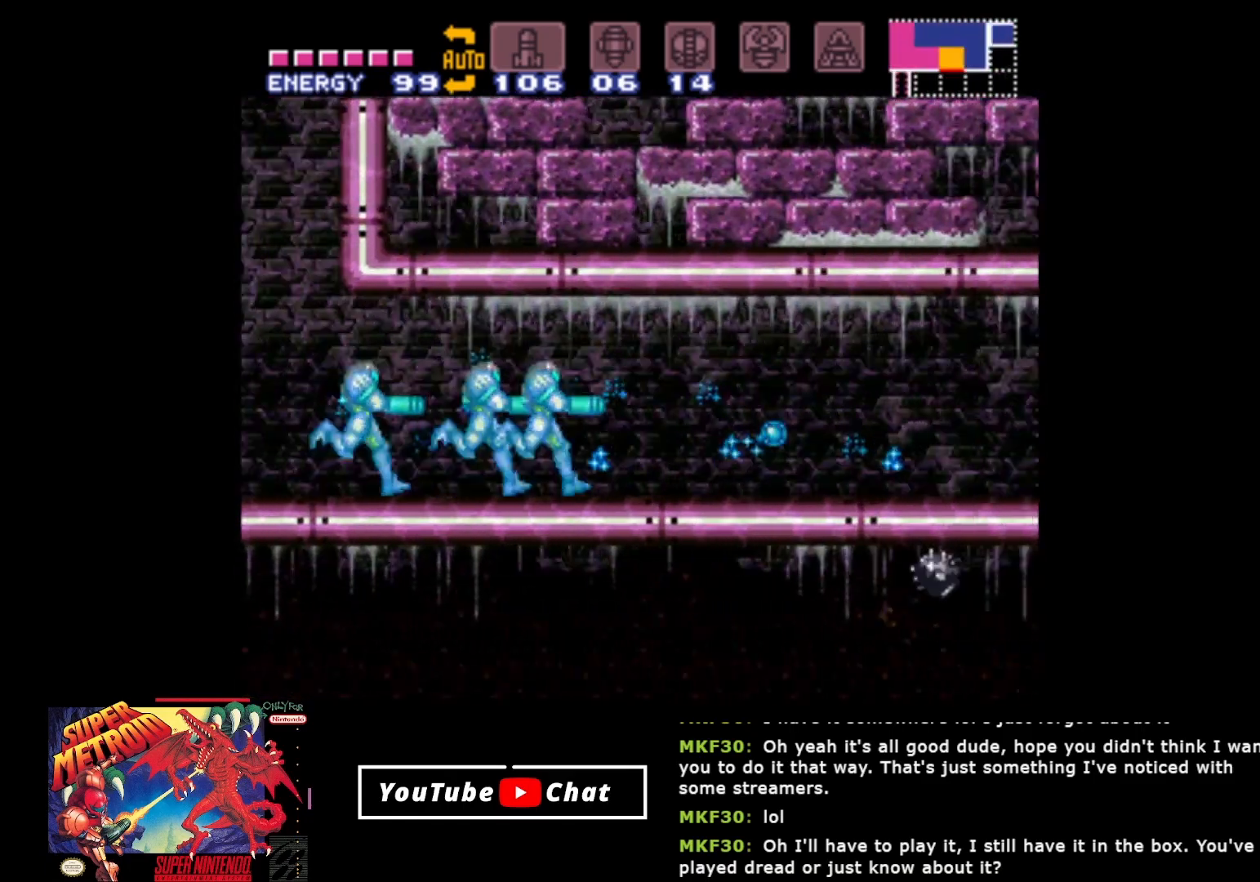
{"buttons": ["B", "Y", "DPAD_RIGHT"], "events": [[50, "Y", "down"], [183, "Y", "up"], [283, "Y", "down"], [400, "Y", "up"], [483, "Y", "down"]]}
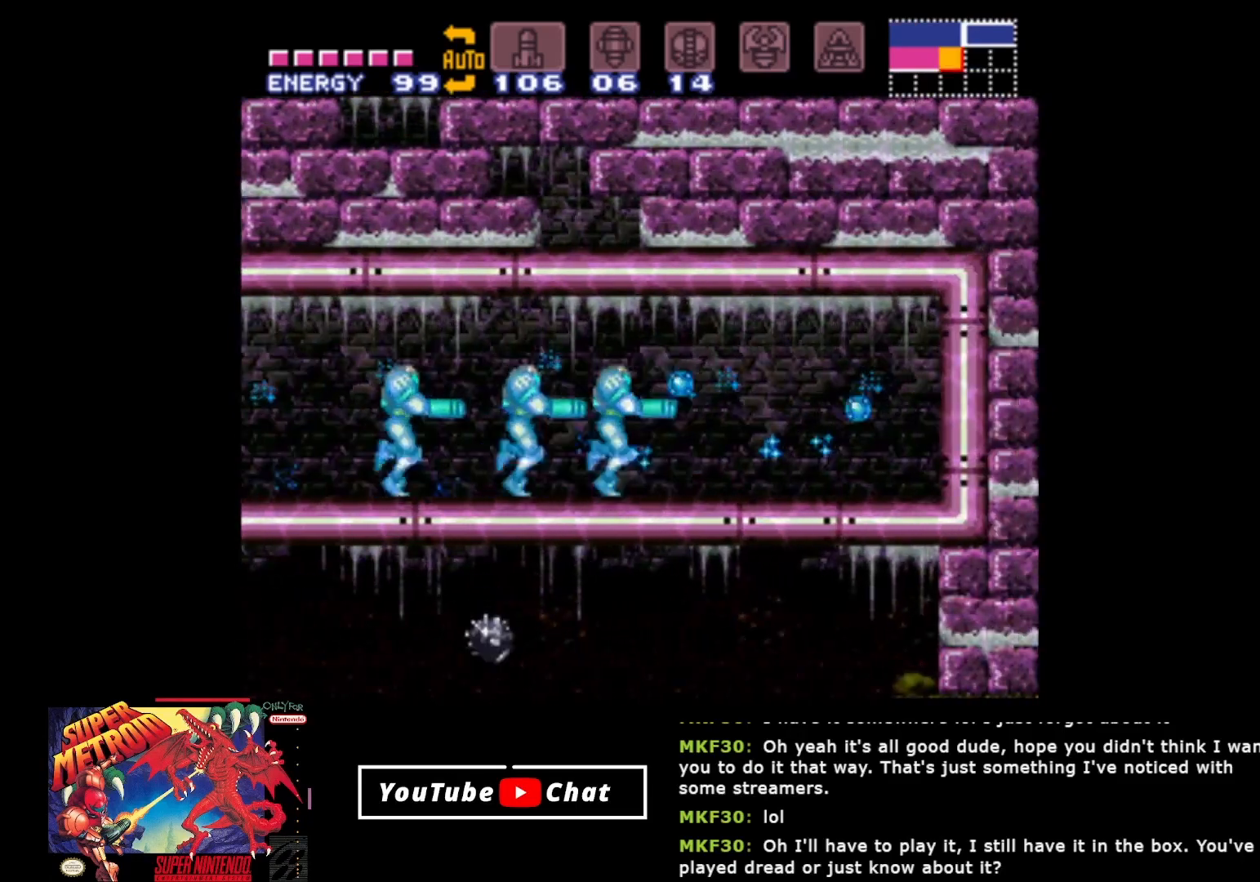
{"buttons": ["B", "DPAD_RIGHT"], "events": [[117, "Y", "up"], [200, "Y", "down"], [333, "Y", "up"]]}
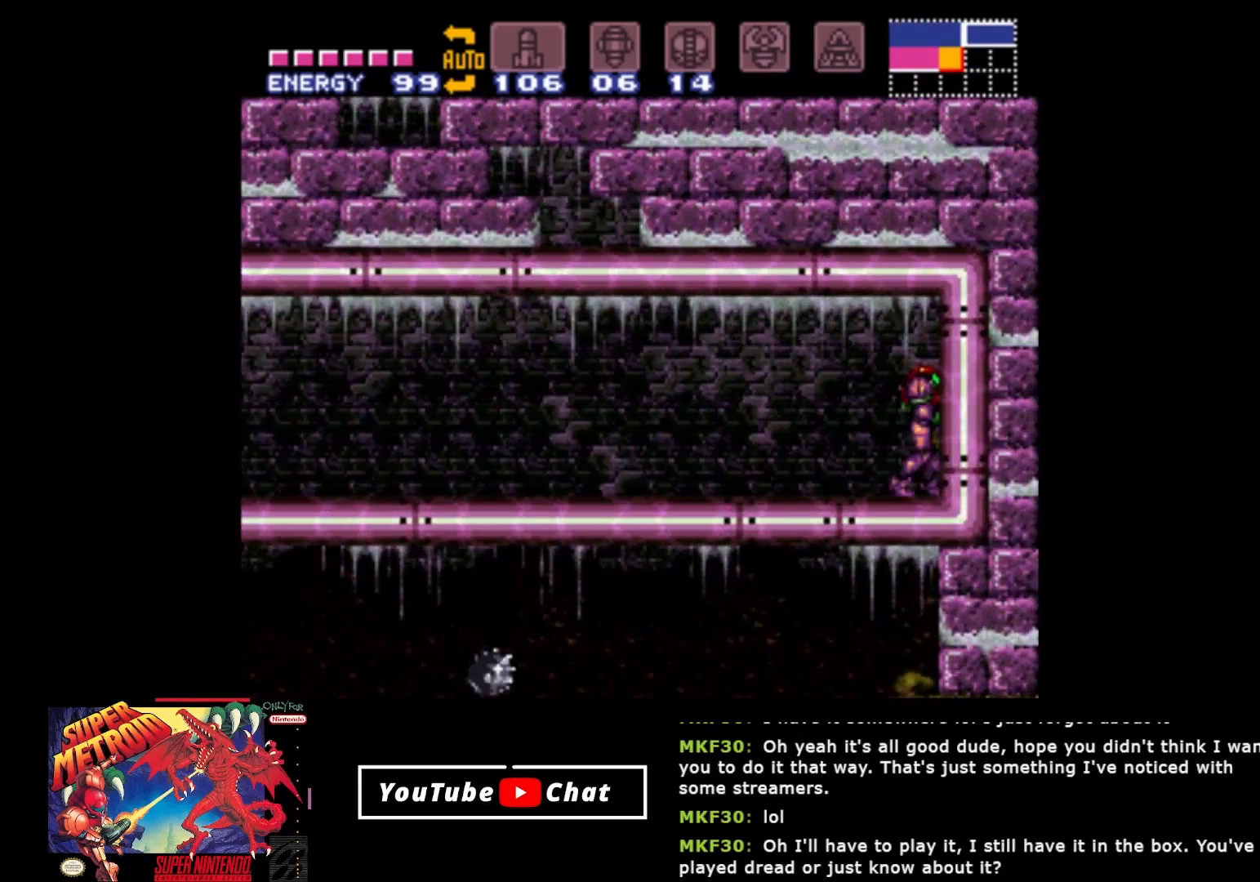
{"buttons": [], "events": [[17, "Y", "down"], [167, "Y", "up"], [350, "DPAD_RIGHT", "up"], [433, "B", "up"]]}
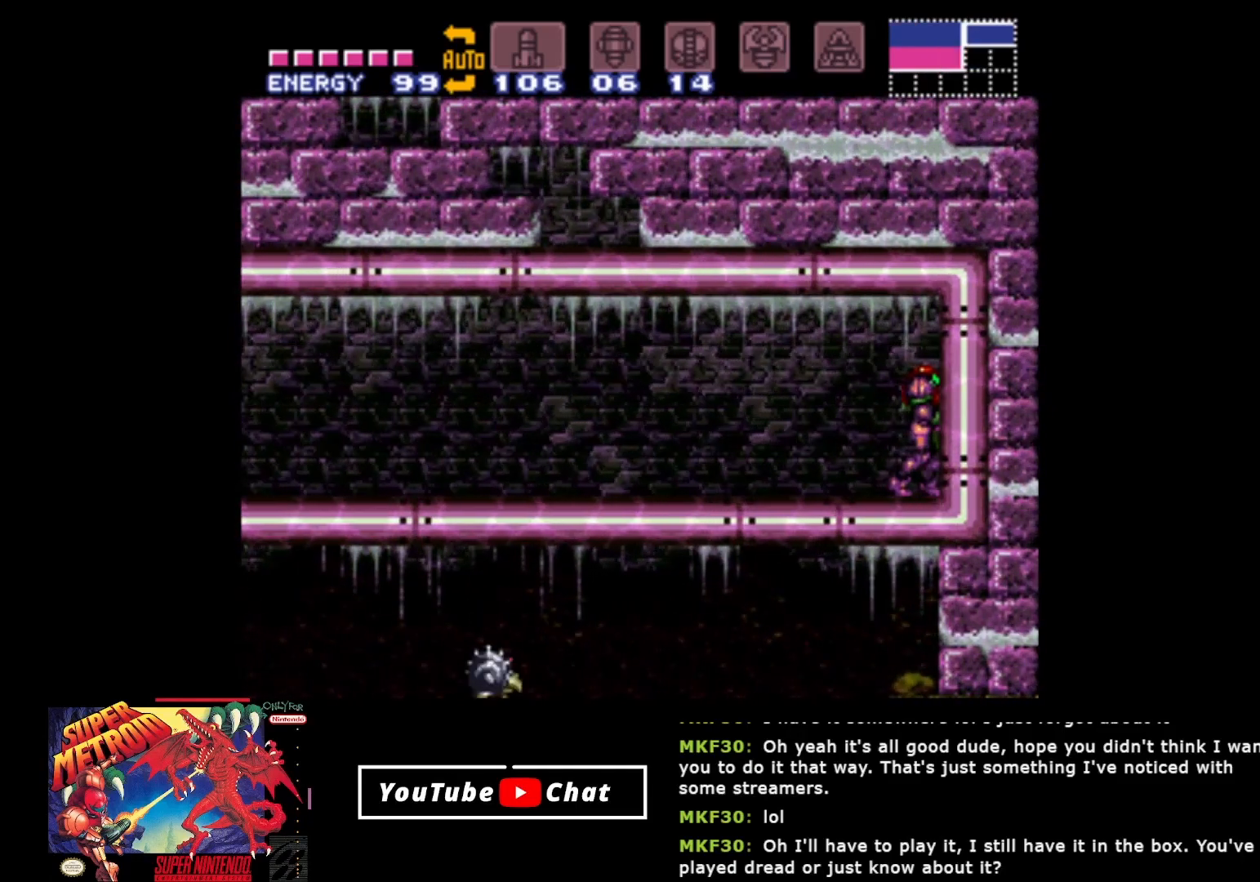
{"buttons": [], "events": []}
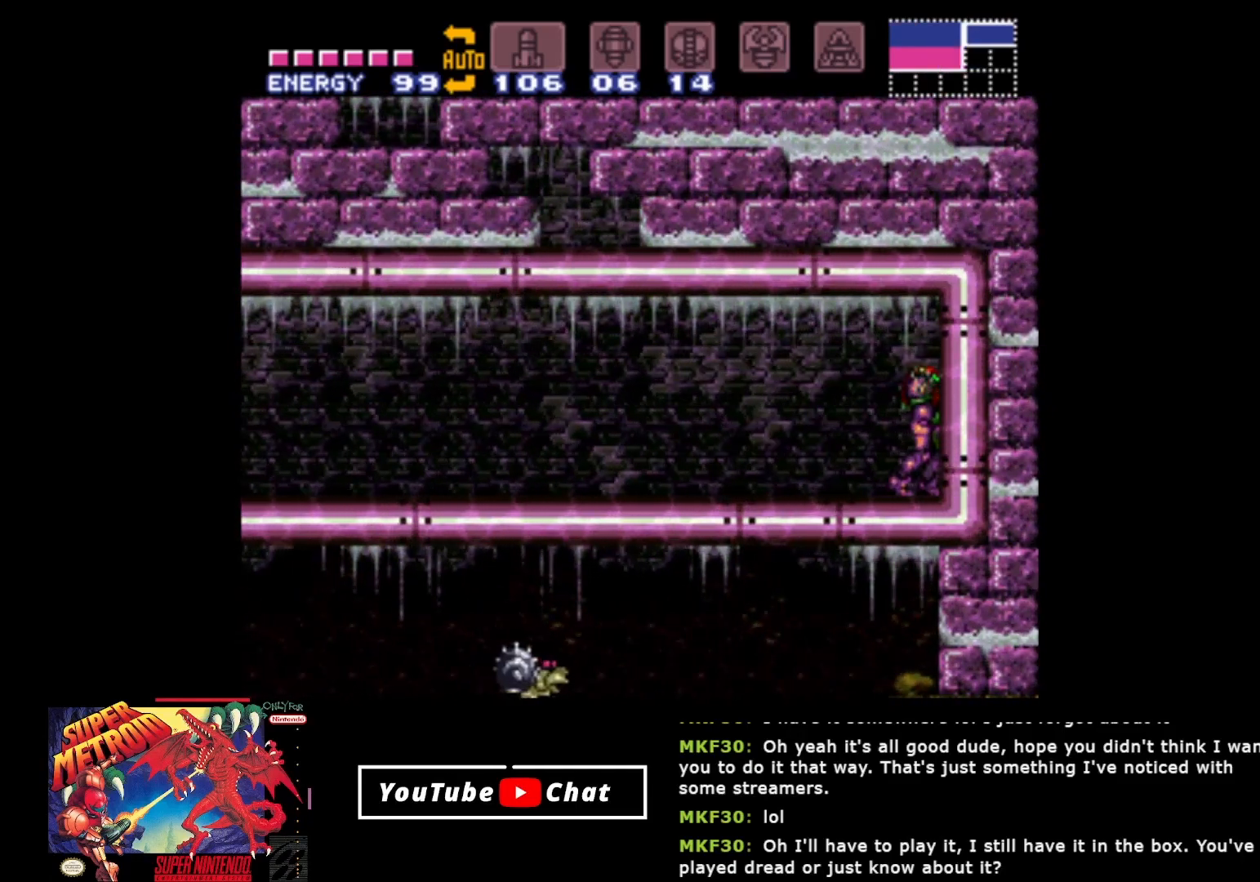
{"buttons": [], "events": []}
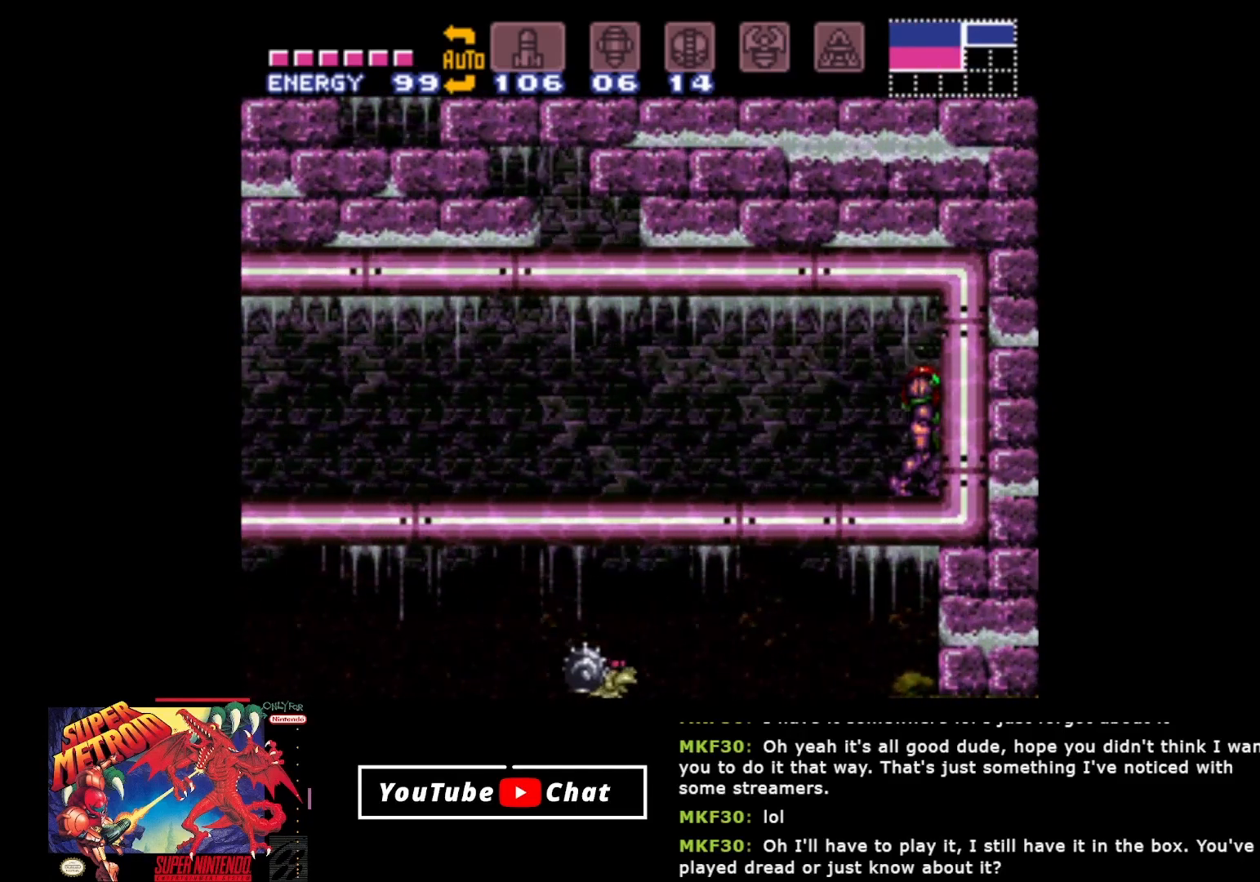
{"buttons": [], "events": []}
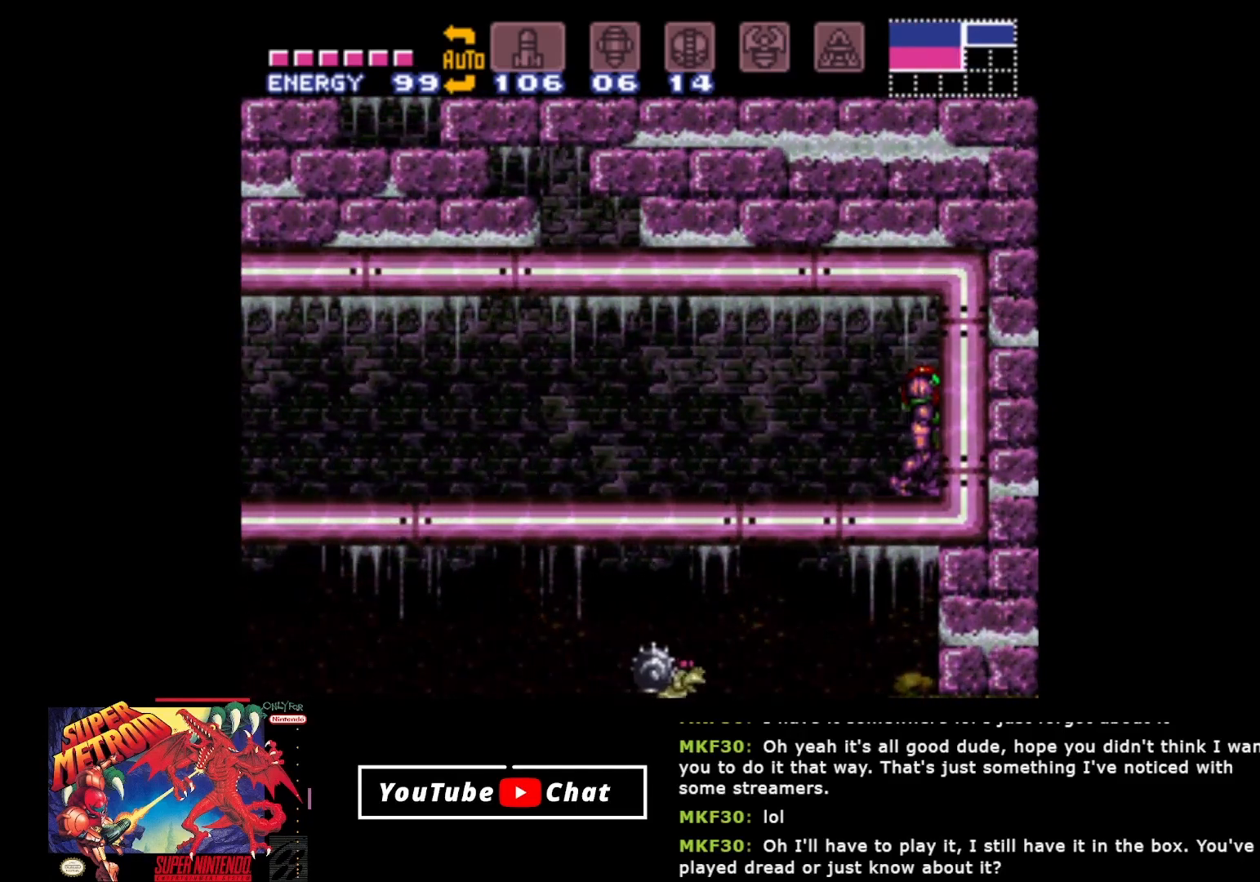
{"buttons": ["SELECT"], "events": [[367, "SELECT", "down"]]}
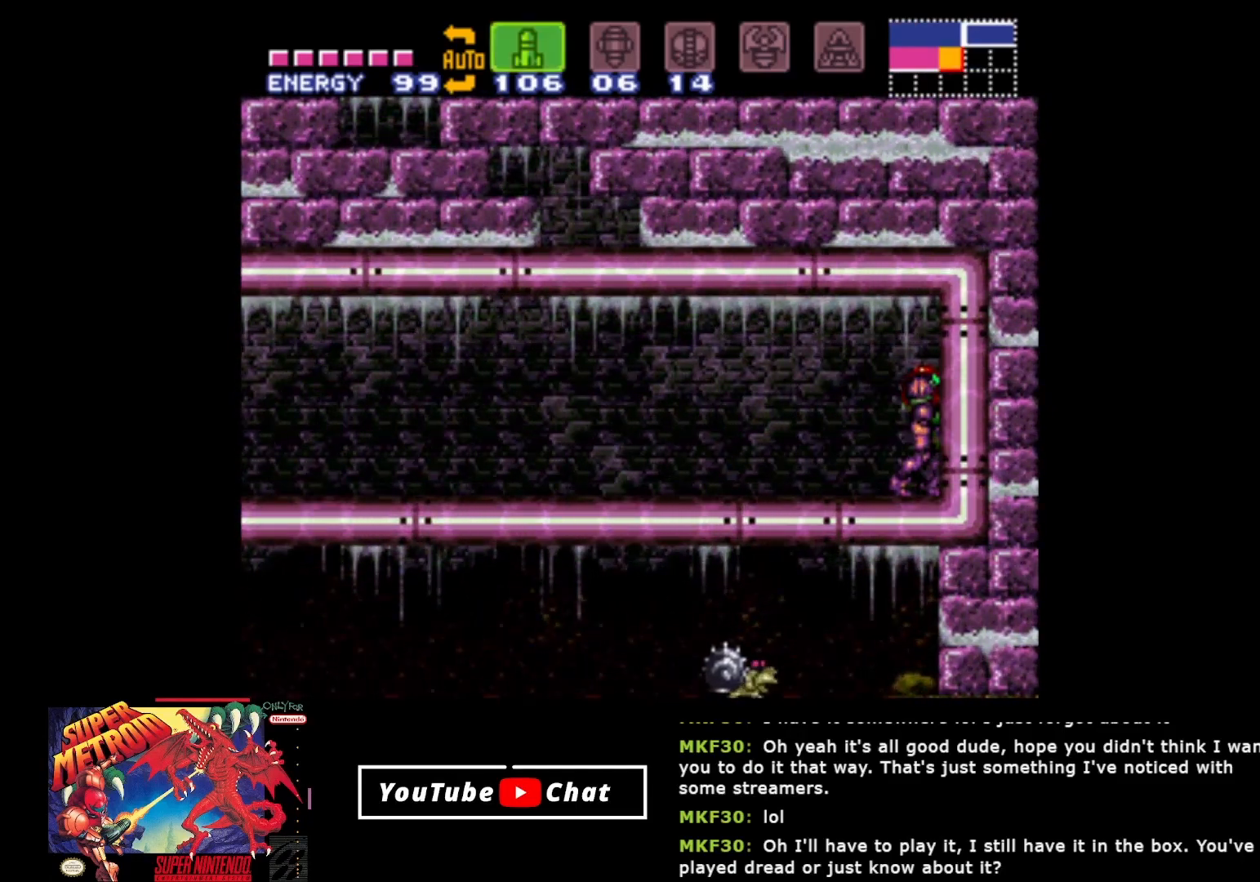
{"buttons": [], "events": [[17, "SELECT", "up"]]}
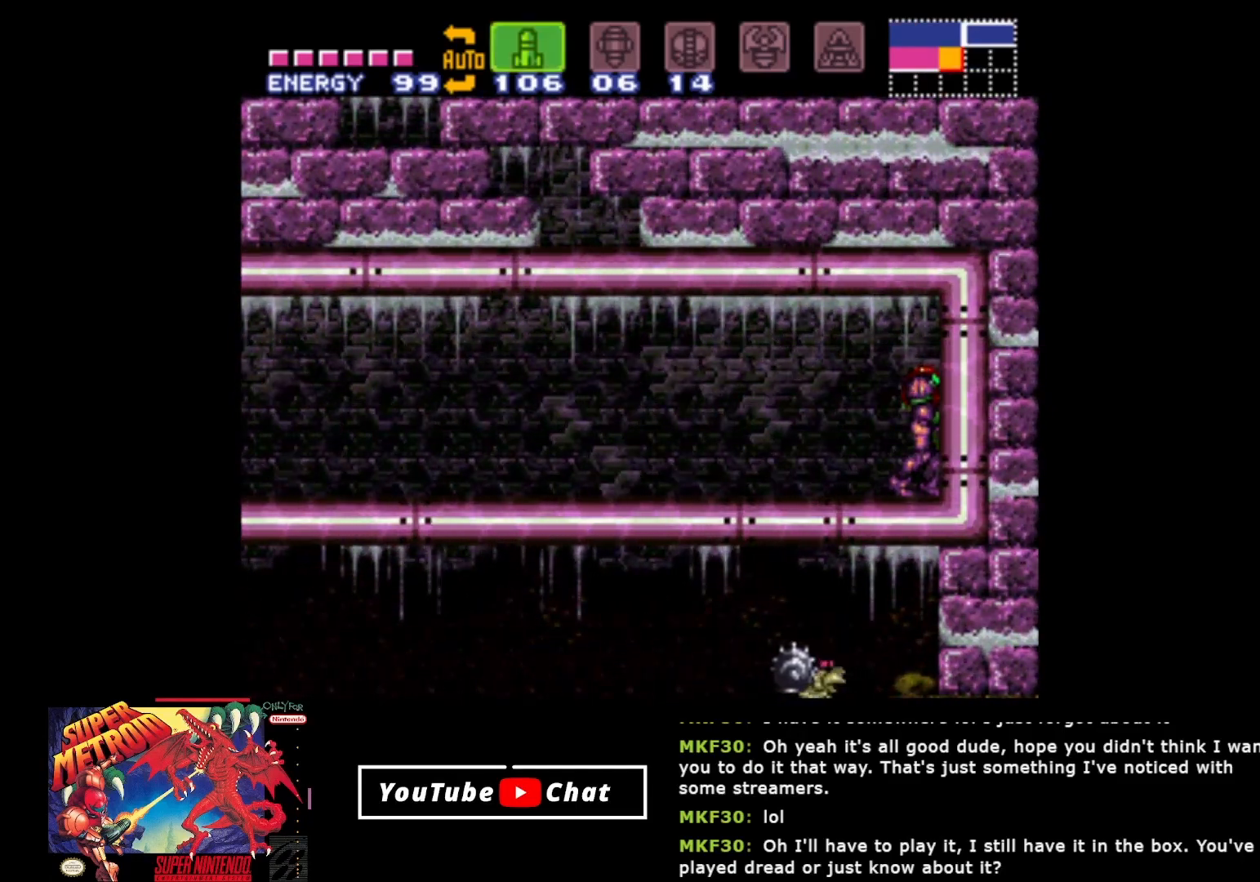
{"buttons": ["SELECT"], "events": [[33, "SELECT", "down"], [183, "SELECT", "up"], [267, "SELECT", "down"], [383, "SELECT", "up"], [450, "SELECT", "down"]]}
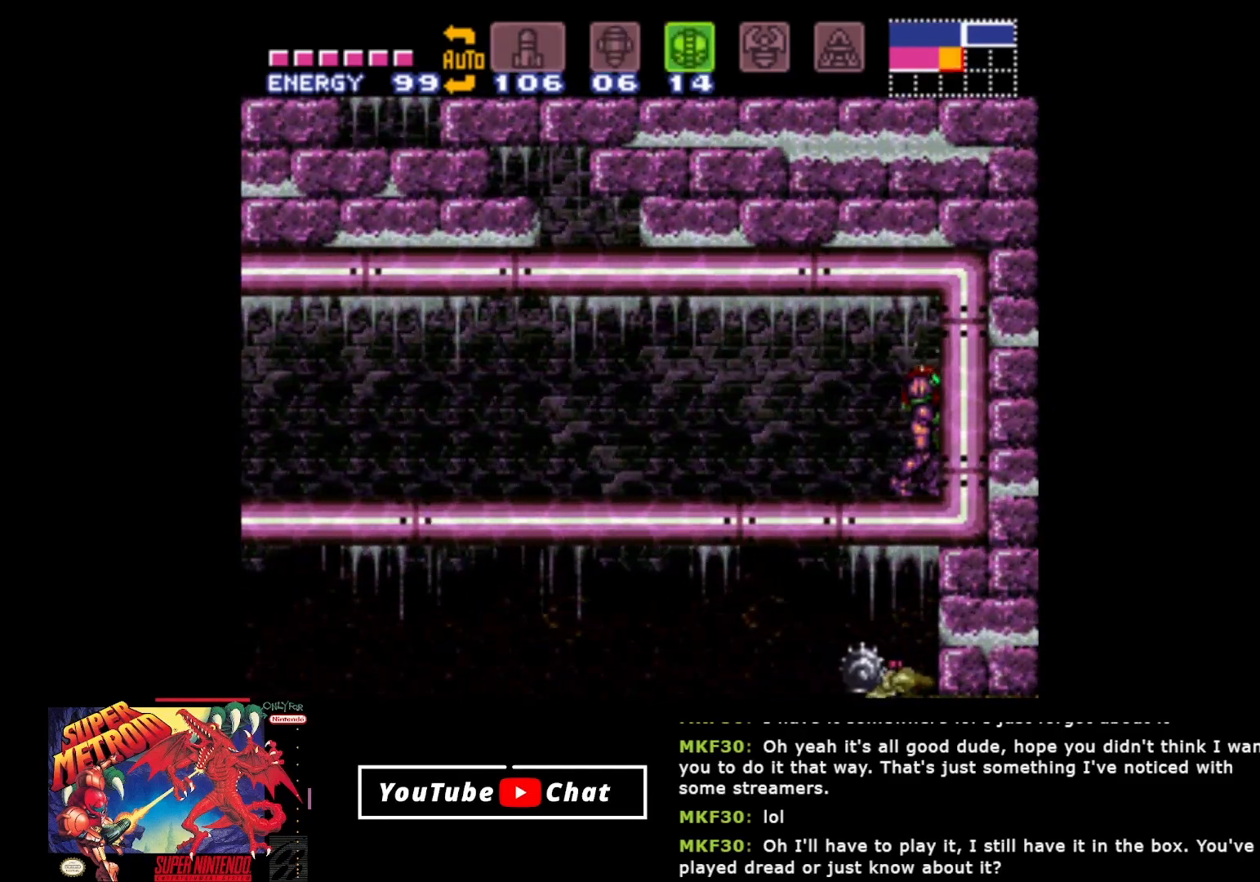
{"buttons": ["B"], "events": [[67, "SELECT", "up"], [167, "SELECT", "down"], [267, "SELECT", "up"], [417, "B", "down"]]}
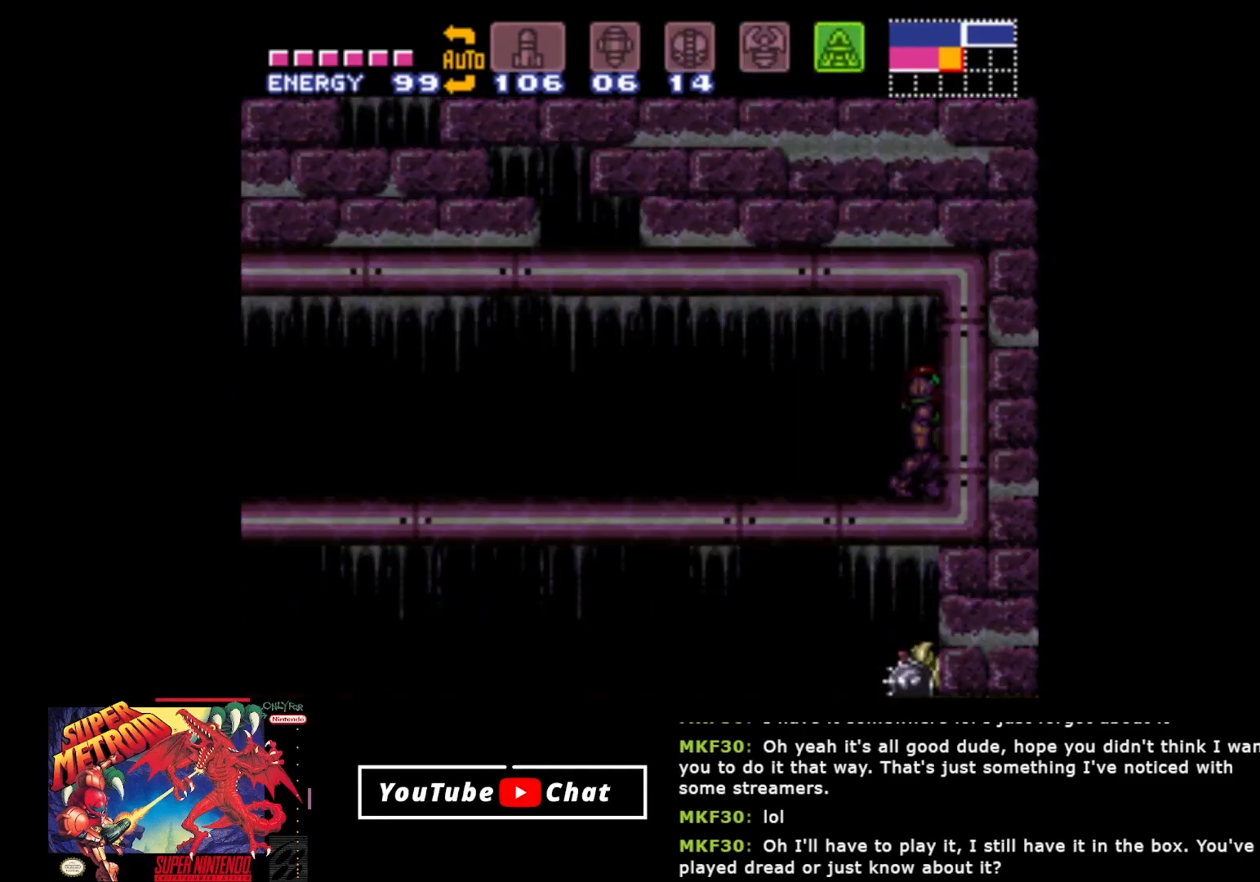
{"buttons": ["B", "DPAD_DOWN"], "events": [[450, "DPAD_DOWN", "down"]]}
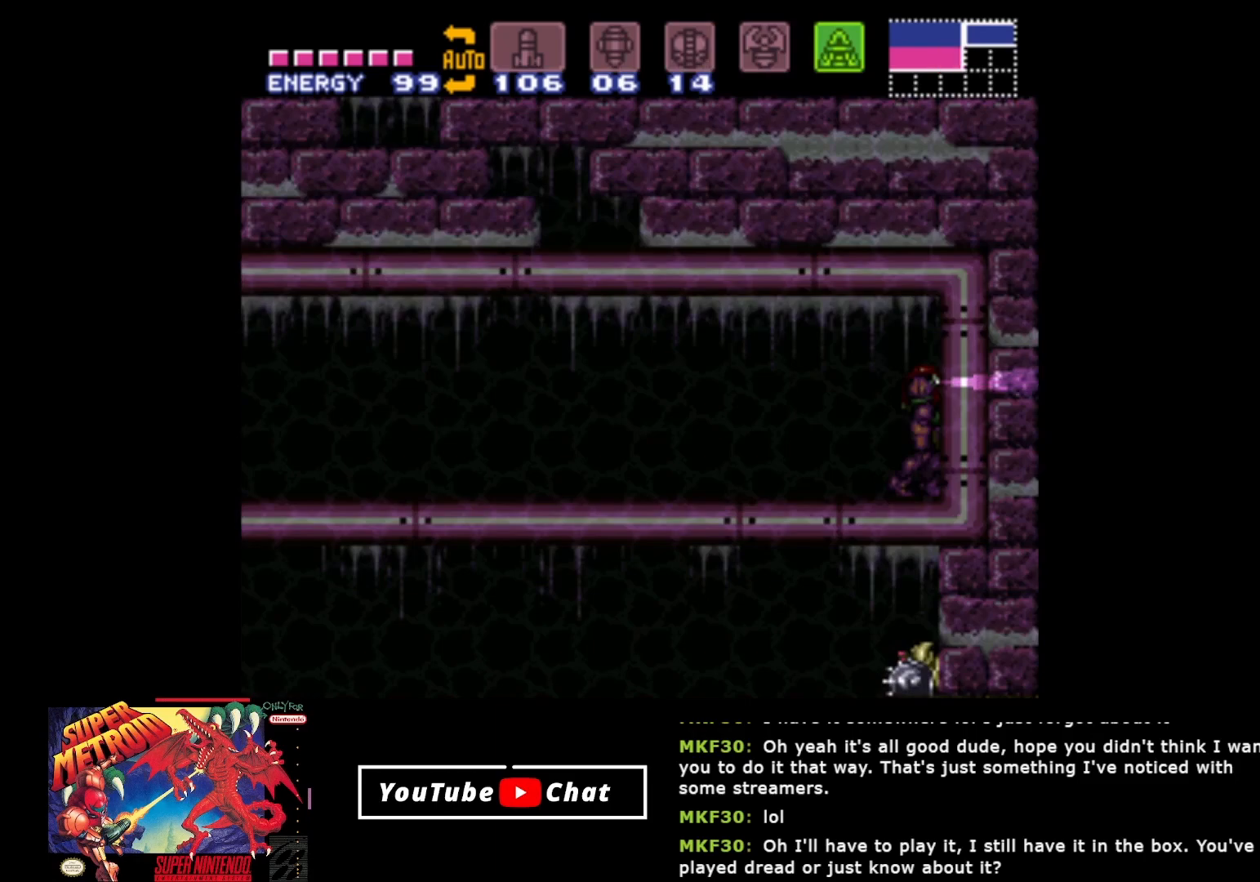
{"buttons": ["B", "DPAD_DOWN"], "events": []}
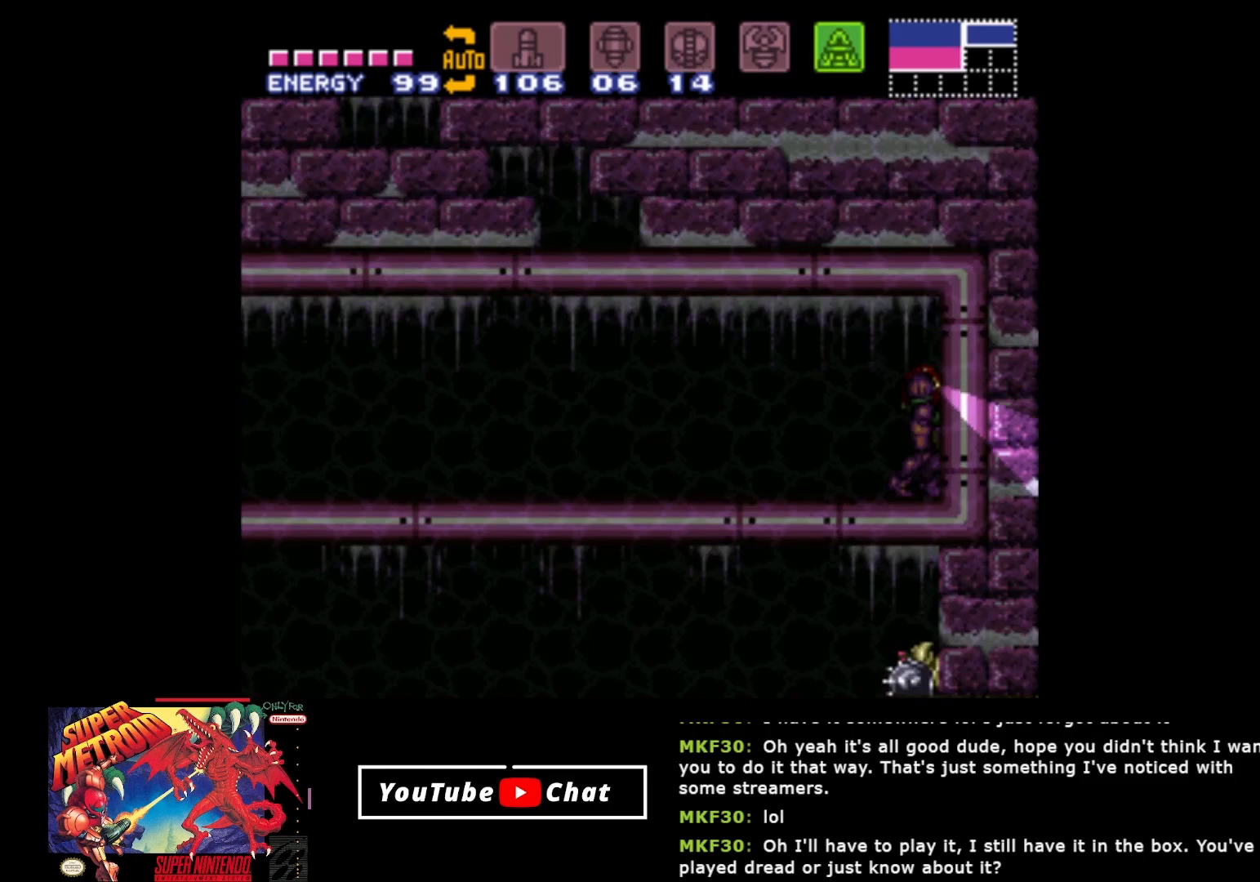
{"buttons": ["B", "DPAD_LEFT"], "events": [[417, "DPAD_LEFT", "down"], [467, "DPAD_DOWN", "up"]]}